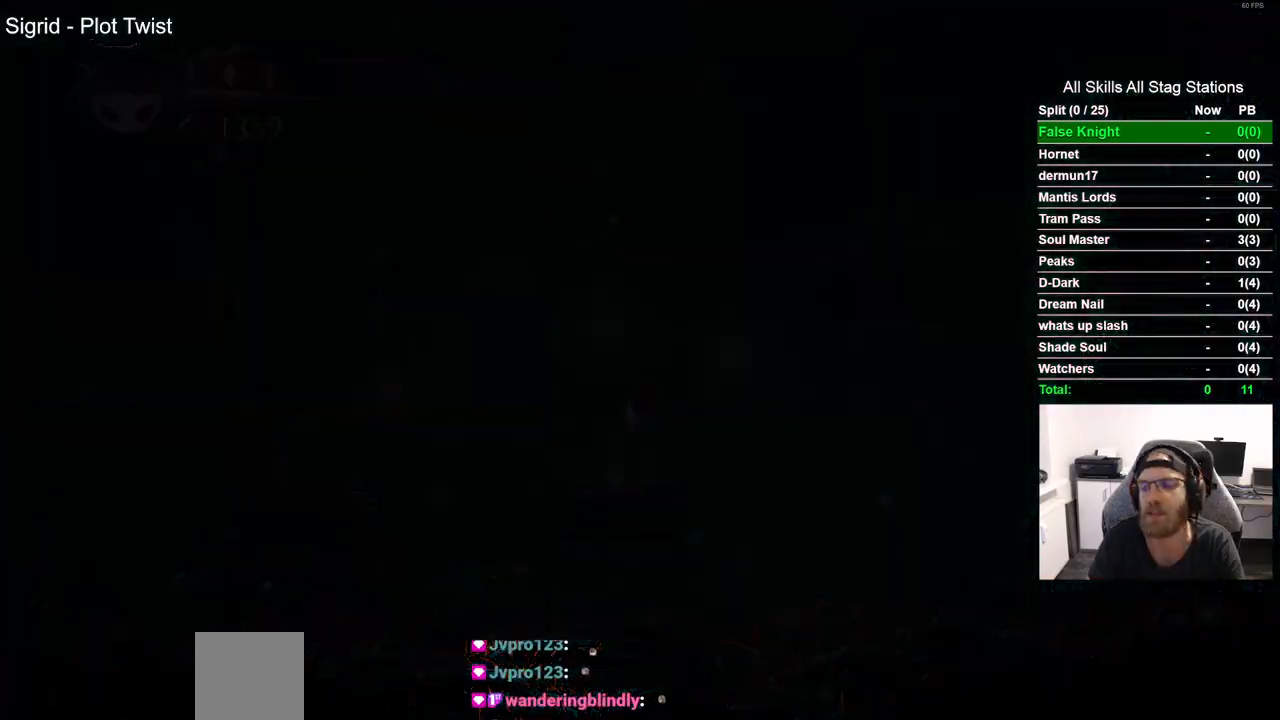
Gameplay with a controller (PlayStation layout); each line is a JSON object with the inputs held at the frame after it (dt_ms = milliseconds from this image to that frame). "events" lists button and stick changes between this image and that frame as [ms after this image, input, new state], when the widget could be followed in between. Not read: R1.
{"dt_ms": 500, "buttons": [], "left_stick": "center", "right_stick": "center", "events": []}
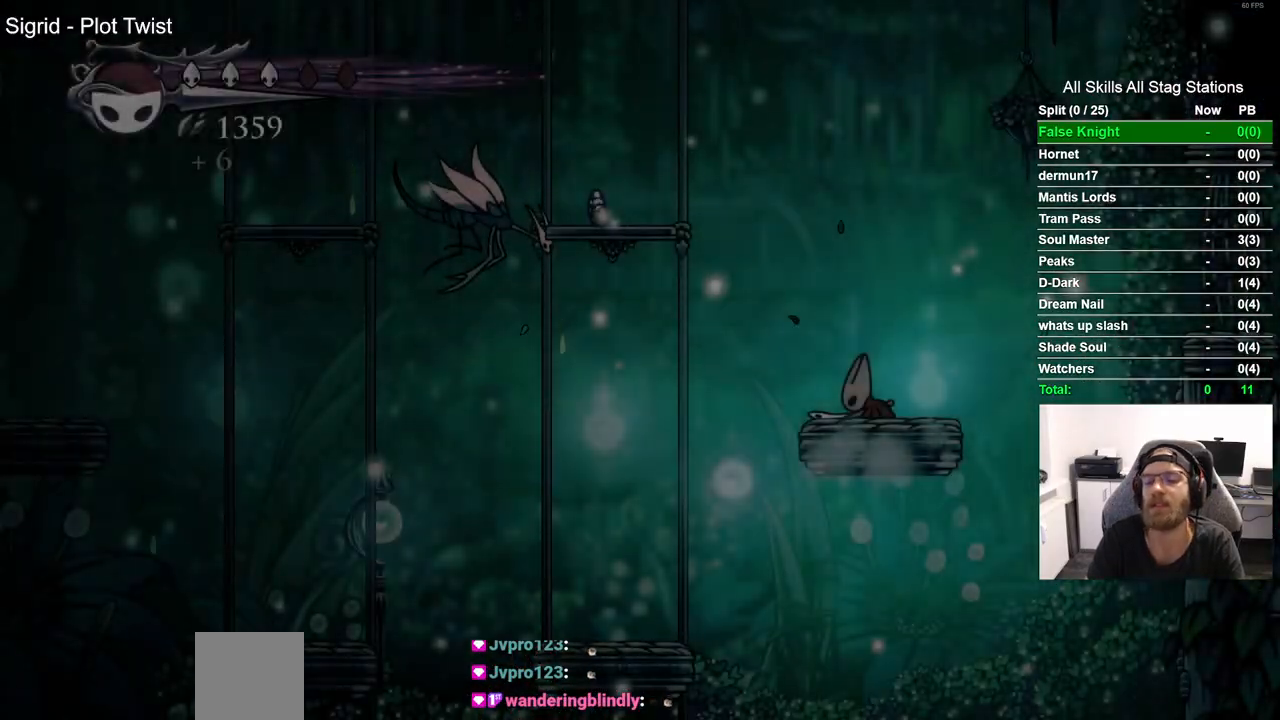
{"dt_ms": 500, "buttons": [], "left_stick": "center", "right_stick": "center", "events": []}
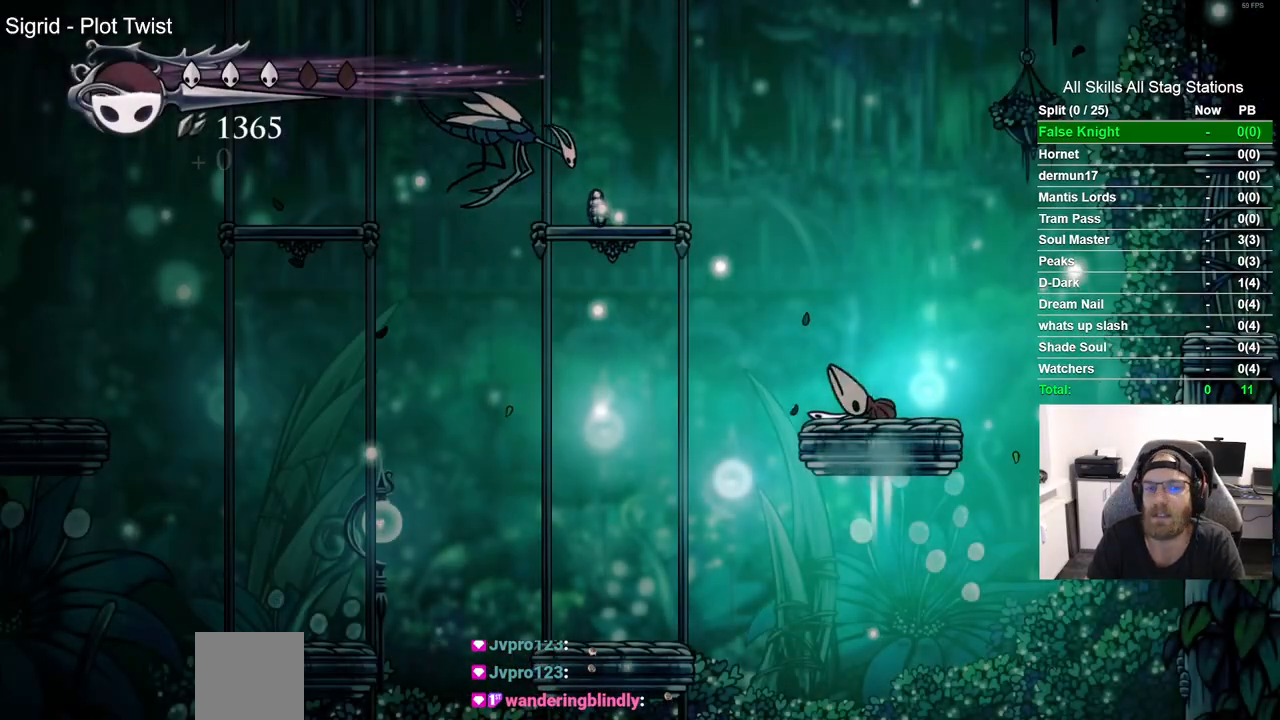
{"dt_ms": 500, "buttons": ["CROSS", "DPAD_LEFT"], "left_stick": "center", "right_stick": "center", "events": [[267, "DPAD_LEFT", "down"], [367, "CROSS", "down"]]}
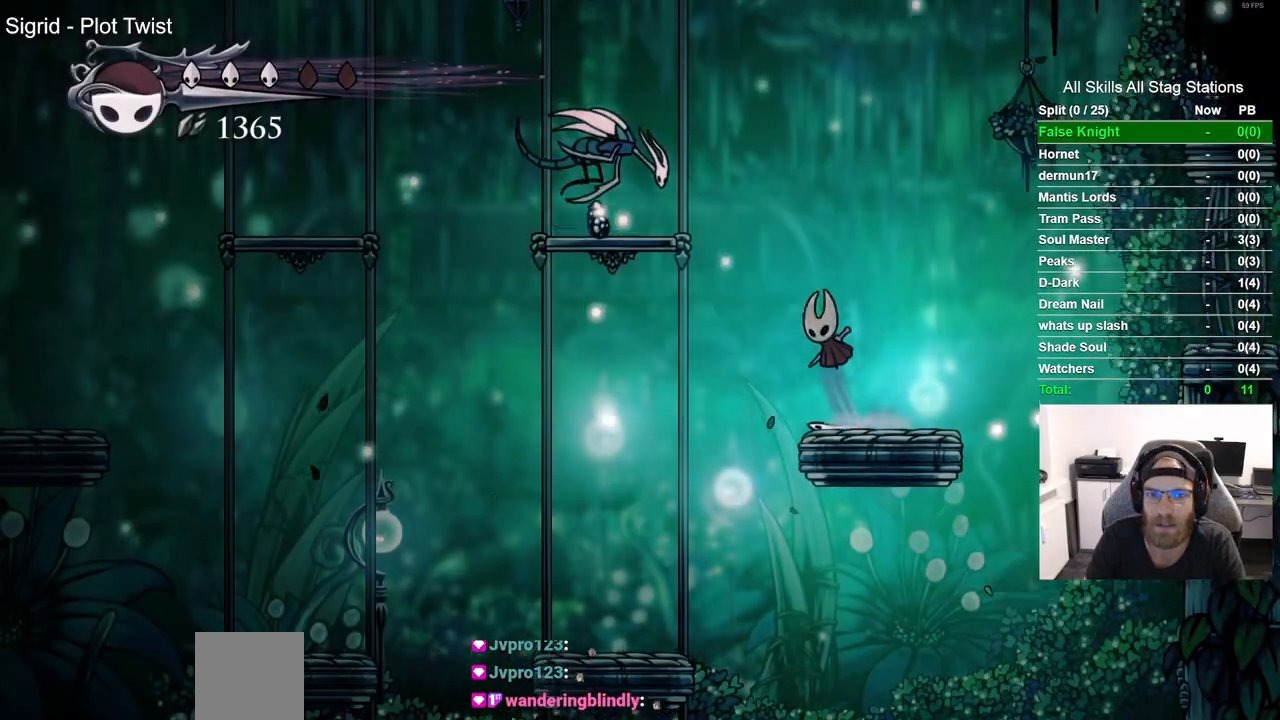
{"dt_ms": 500, "buttons": ["DPAD_RIGHT"], "left_stick": "center", "right_stick": "center", "events": [[150, "SQUARE", "down"], [267, "CROSS", "up"], [267, "DPAD_LEFT", "up"], [300, "SQUARE", "up"], [367, "DPAD_RIGHT", "down"]]}
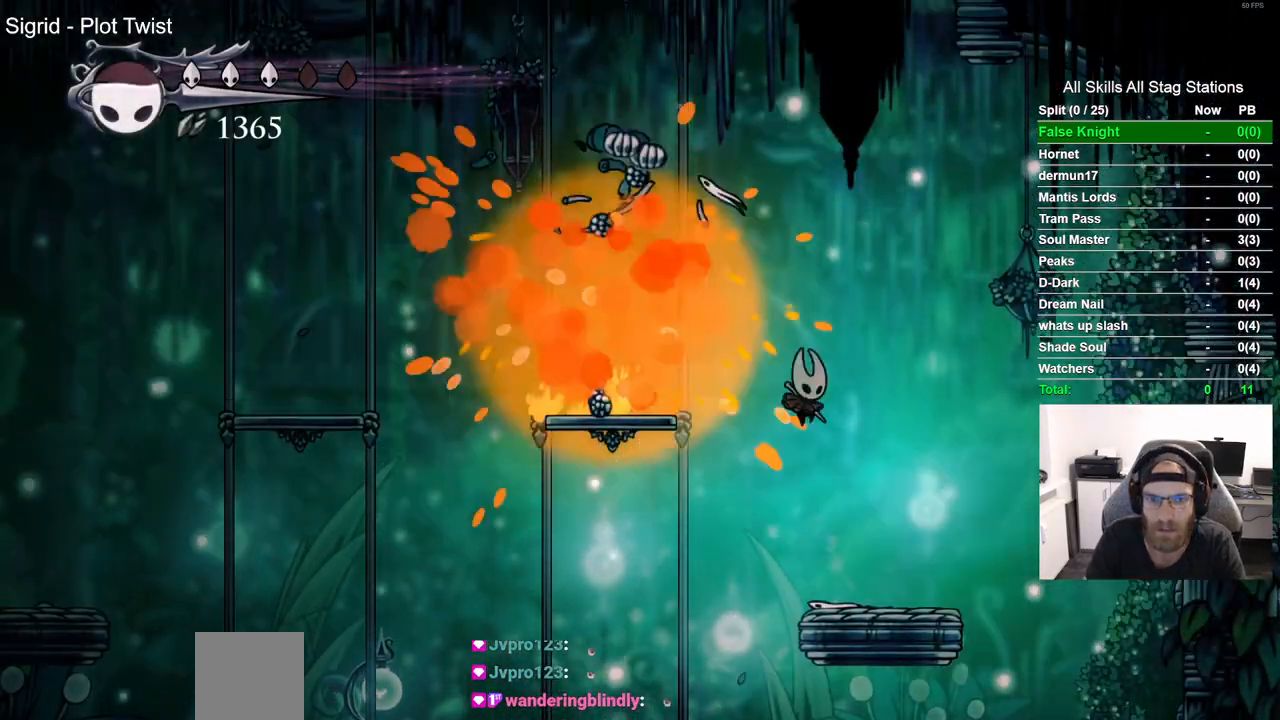
{"dt_ms": 500, "buttons": ["CROSS", "DPAD_RIGHT"], "left_stick": "center", "right_stick": "center", "events": [[133, "DPAD_RIGHT", "up"], [333, "DPAD_RIGHT", "down"], [367, "CROSS", "down"]]}
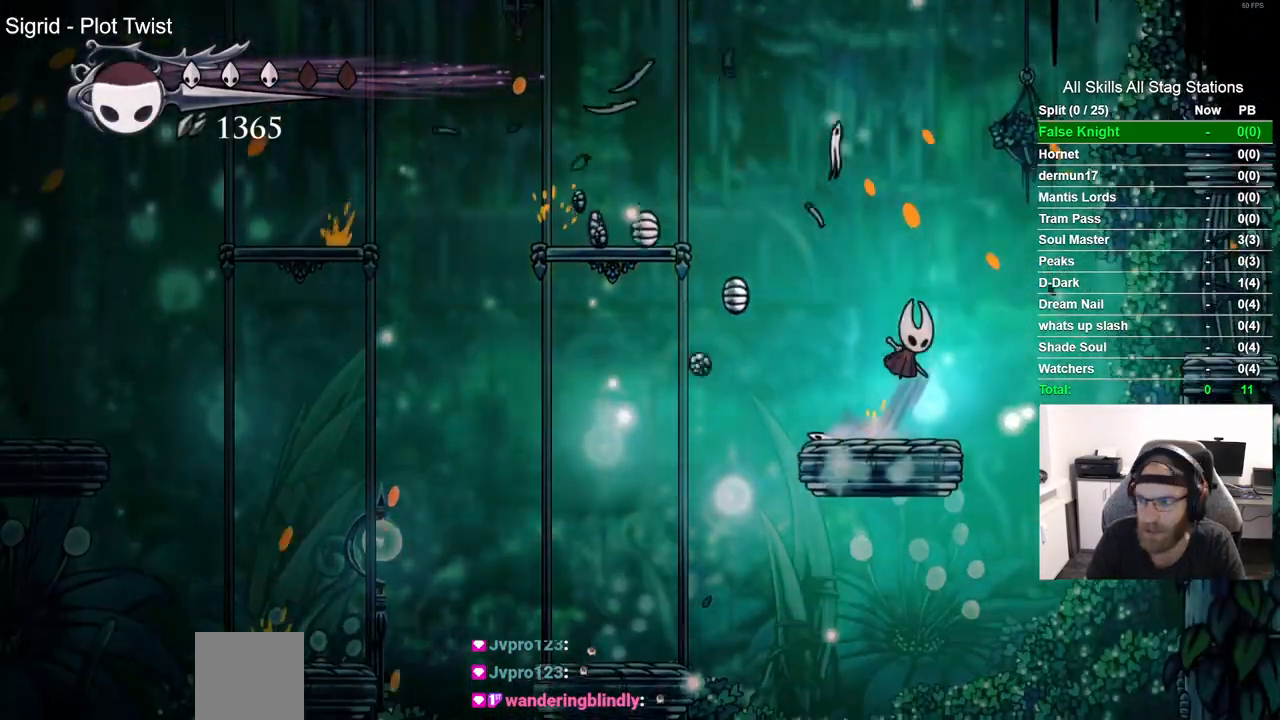
{"dt_ms": 500, "buttons": ["CROSS", "DPAD_RIGHT"], "left_stick": "center", "right_stick": "center", "events": []}
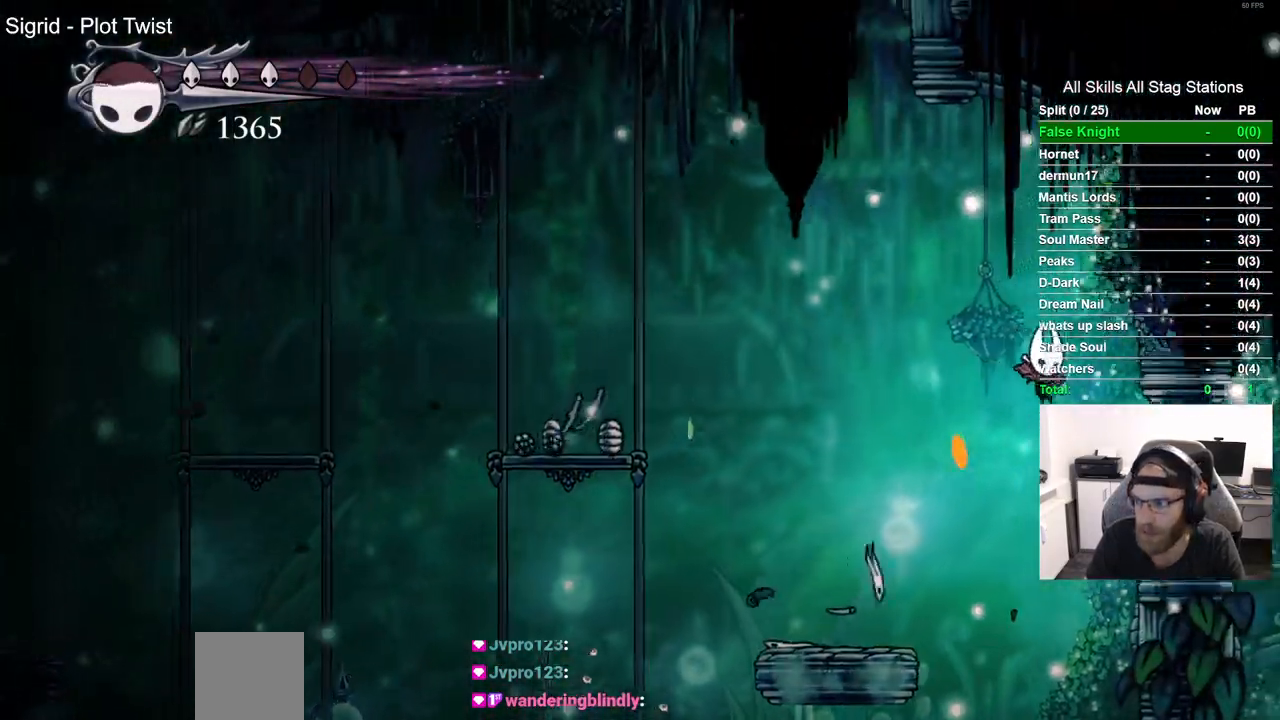
{"dt_ms": 500, "buttons": ["CROSS", "DPAD_RIGHT"], "left_stick": "center", "right_stick": "center", "events": [[167, "CROSS", "up"], [350, "CROSS", "down"]]}
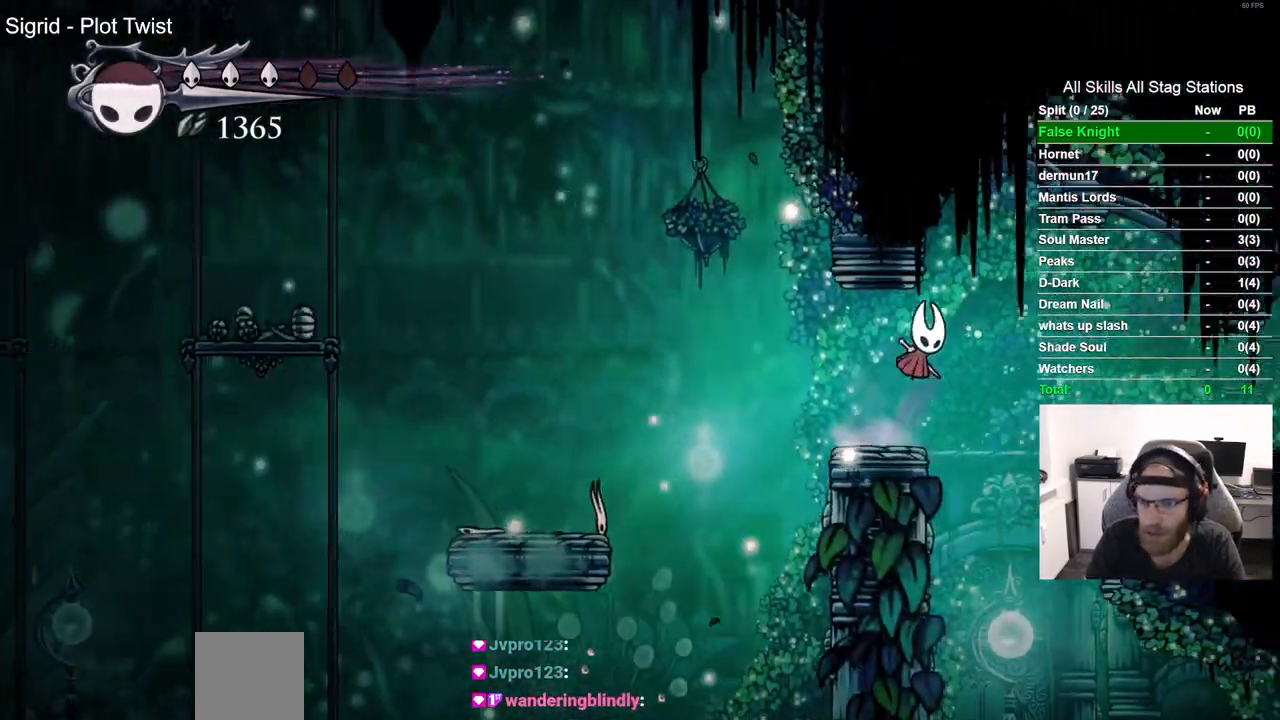
{"dt_ms": 500, "buttons": [], "left_stick": "center", "right_stick": "center", "events": [[50, "DPAD_RIGHT", "up"], [100, "CROSS", "up"], [183, "DPAD_RIGHT", "down"], [500, "DPAD_RIGHT", "up"]]}
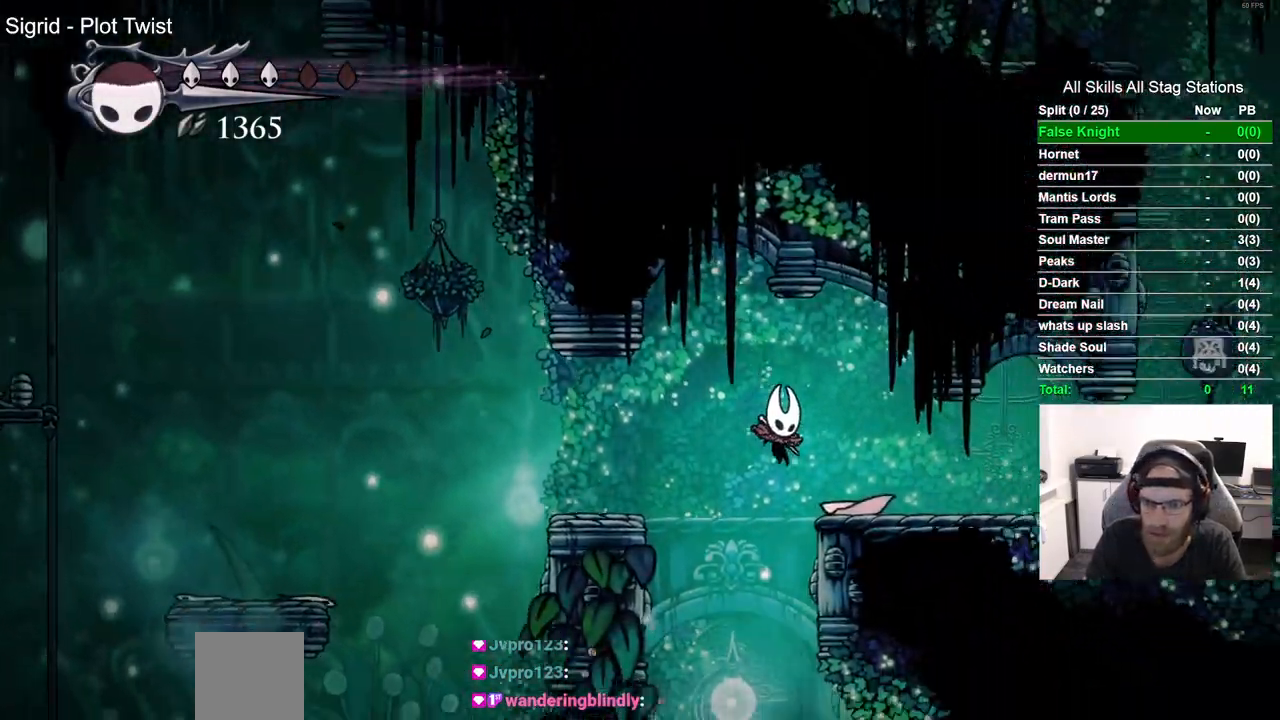
{"dt_ms": 1000, "buttons": ["DPAD_LEFT"], "left_stick": "center", "right_stick": "center"}
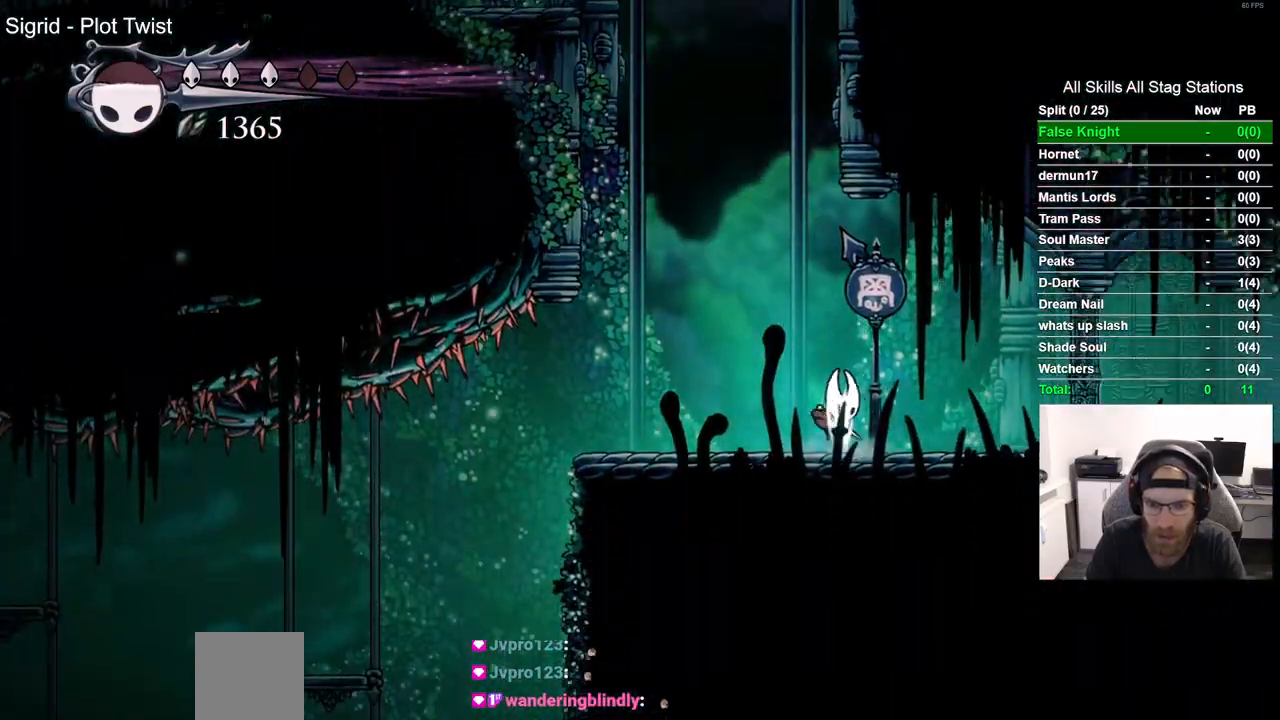
{"dt_ms": 500, "buttons": ["DPAD_LEFT"], "left_stick": "center", "right_stick": "center", "events": []}
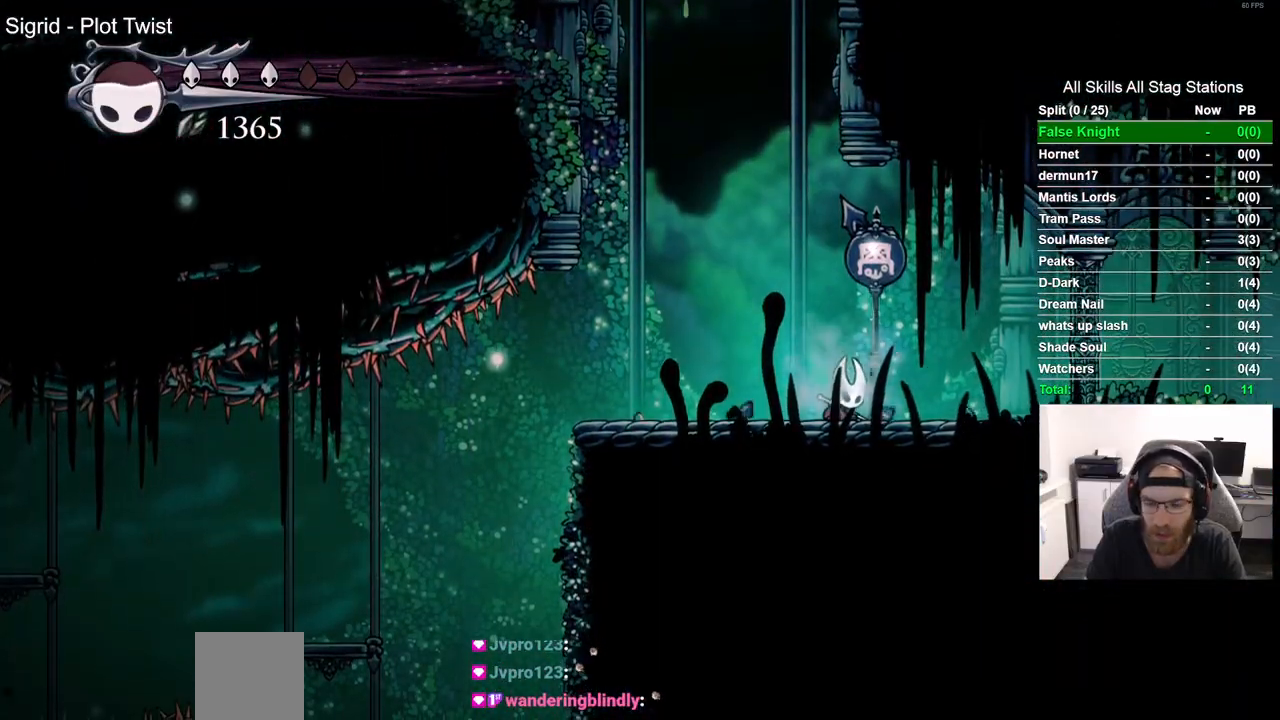
{"dt_ms": 500, "buttons": ["DPAD_LEFT"], "left_stick": "center", "right_stick": "center", "events": [[167, "R2", "down"], [383, "R2", "up"]]}